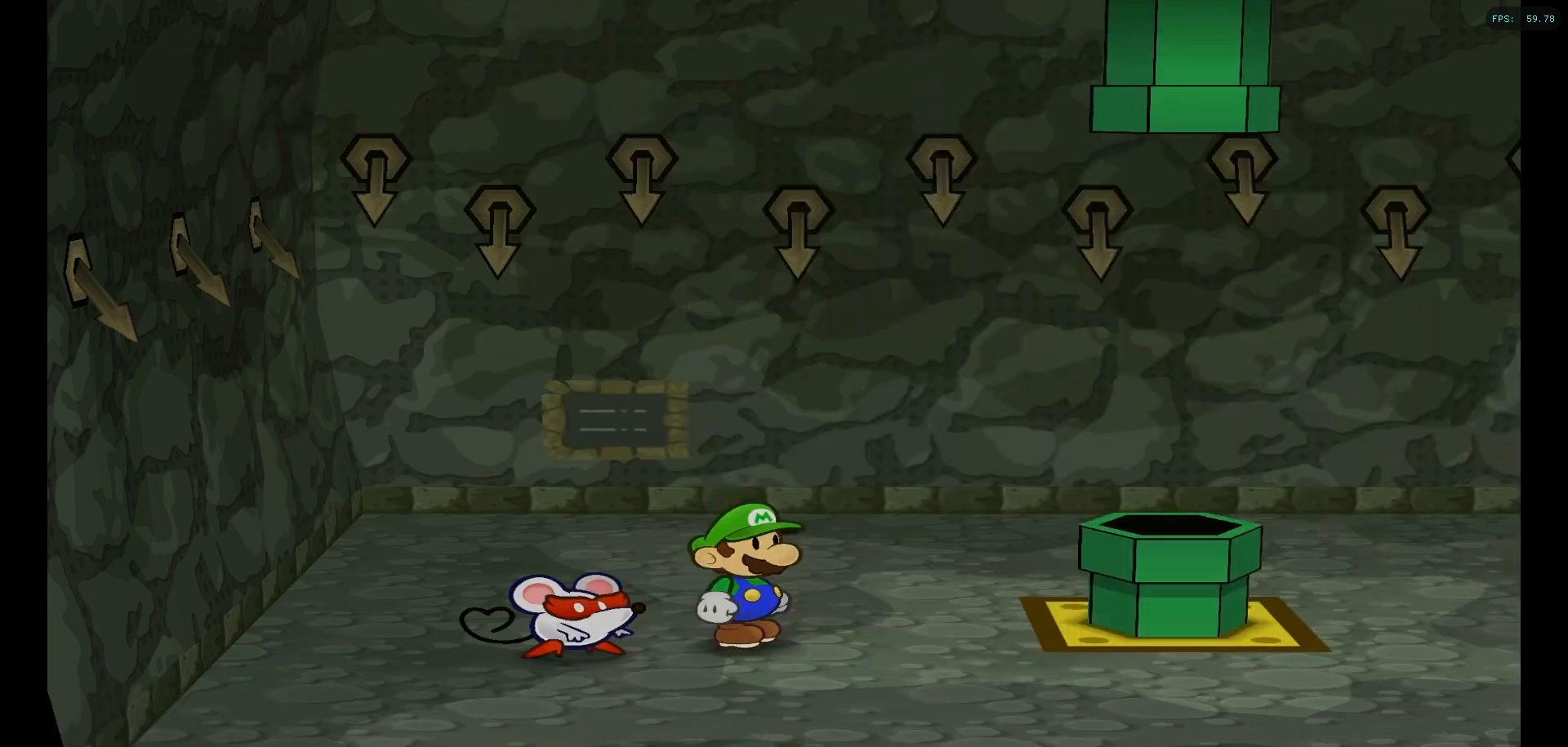
Gameplay with a controller (Nintendo layout); each line is a JSON object with the inputs held at the frame after it. "events" lists button and stick changes between this image and that frame as [ms after this image, input, new state], when the widget could be followed in between. Not read: L3 R3.
{"buttons": ["A"], "left_stick": "up-right", "right_stick": "center", "events": [[83, "A", "down"], [150, "A", "up"], [267, "left_stick", "up-right"], [483, "A", "down"]]}
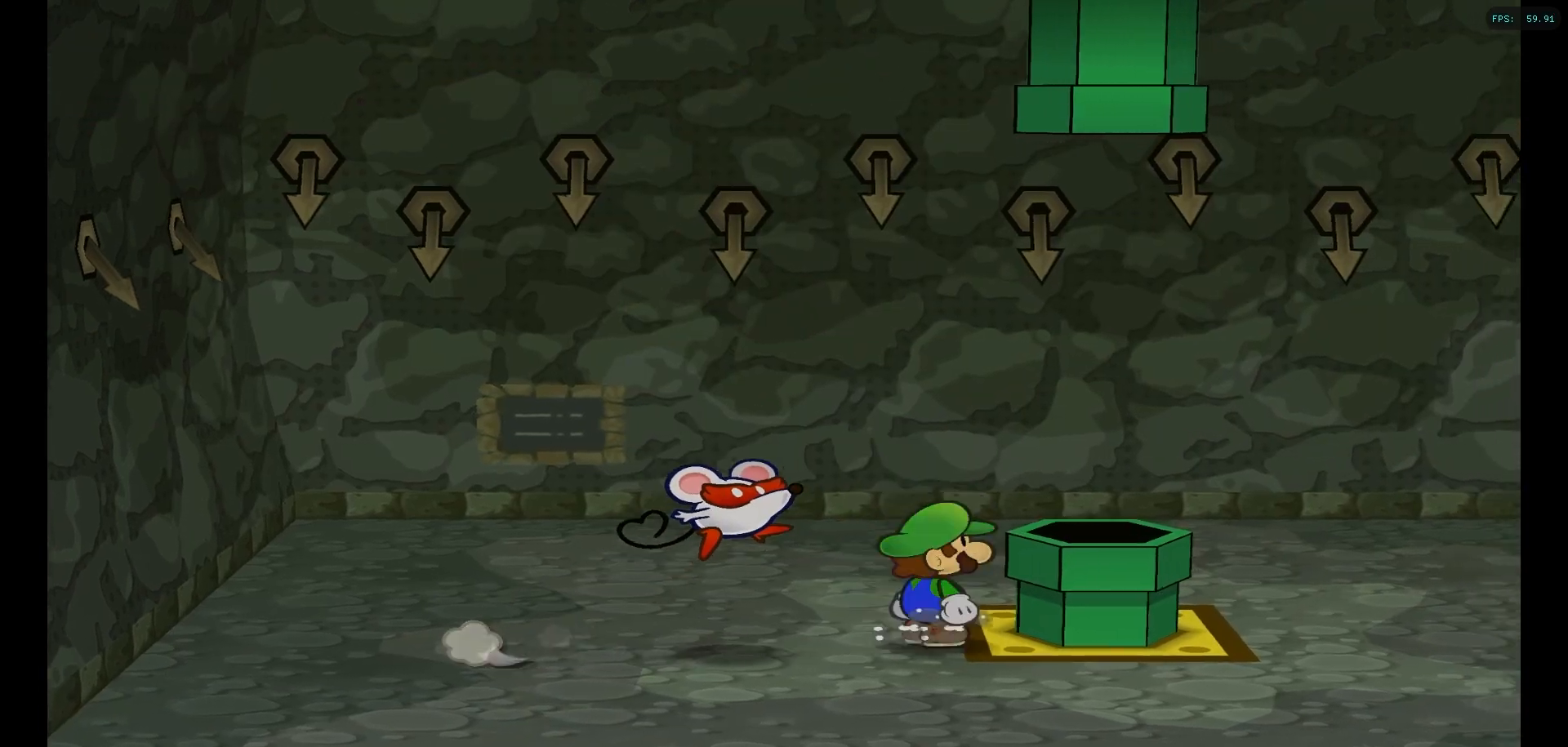
{"buttons": [], "left_stick": "center", "right_stick": "center", "events": [[67, "A", "up"], [183, "left_stick", "center"], [300, "left_stick", "down"], [433, "left_stick", "center"]]}
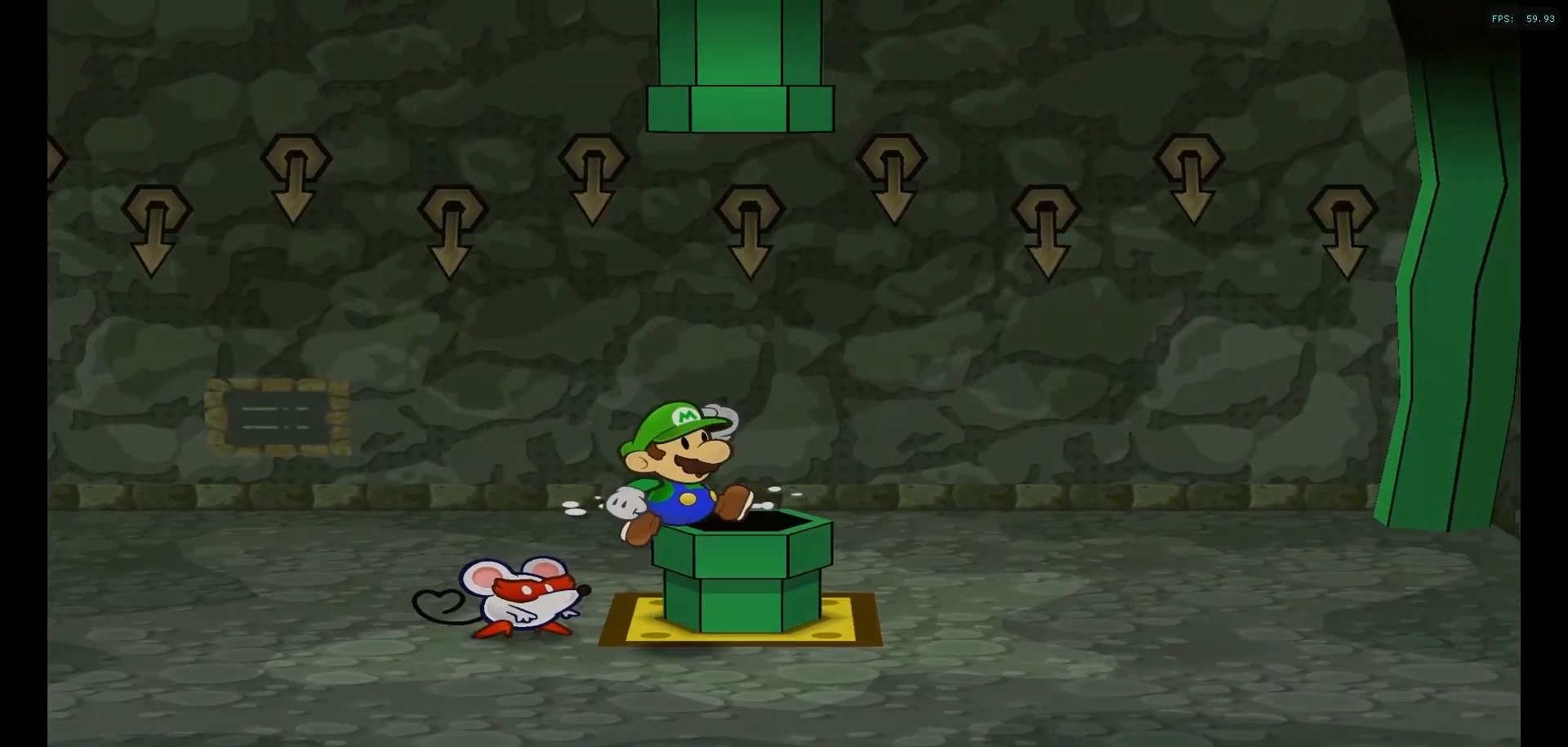
{"buttons": ["A"], "left_stick": "up", "right_stick": "center", "events": [[317, "left_stick", "up-right"], [400, "A", "down"], [433, "left_stick", "up"]]}
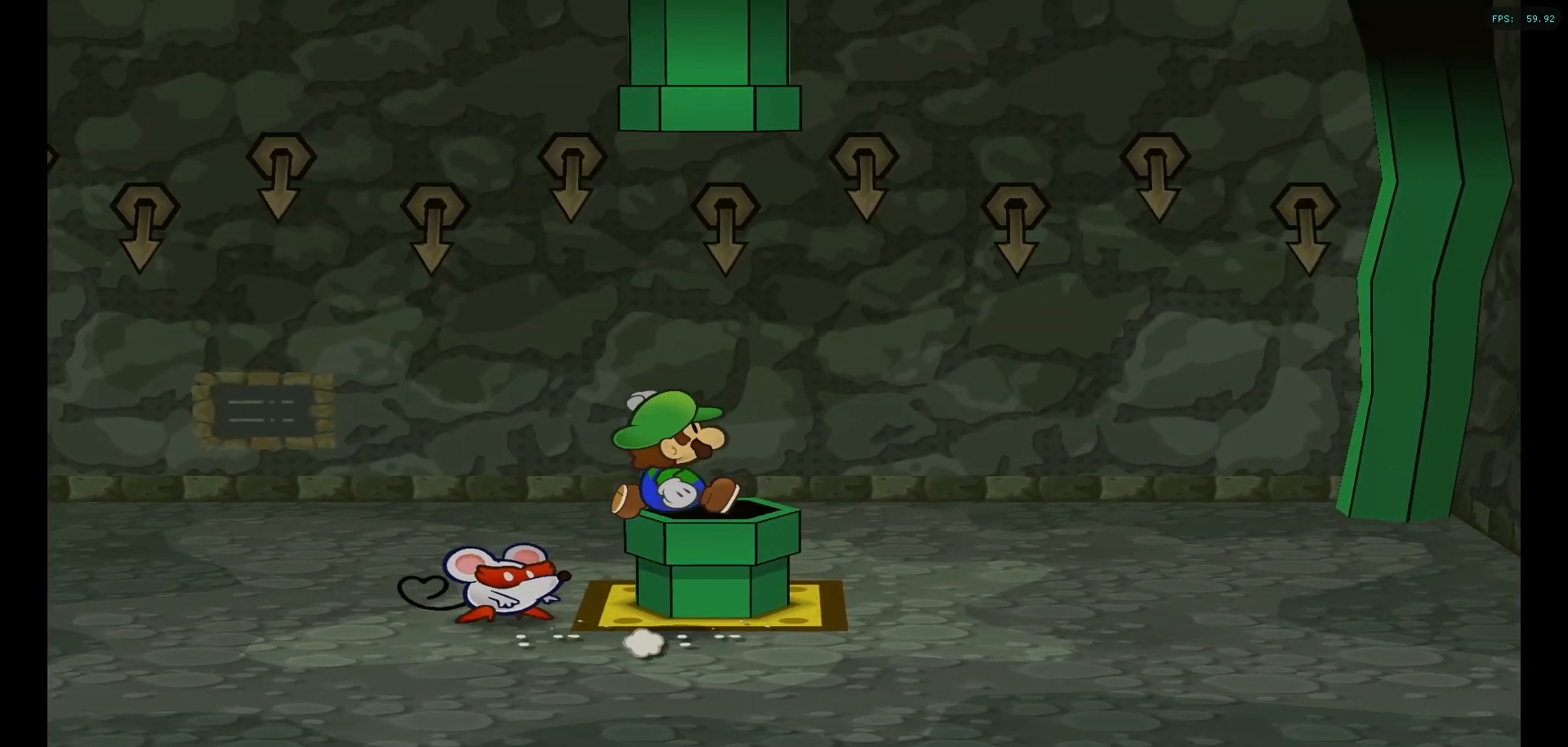
{"buttons": [], "left_stick": "center", "right_stick": "center", "events": [[67, "A", "up"], [83, "left_stick", "center"], [183, "left_stick", "down"], [317, "left_stick", "center"]]}